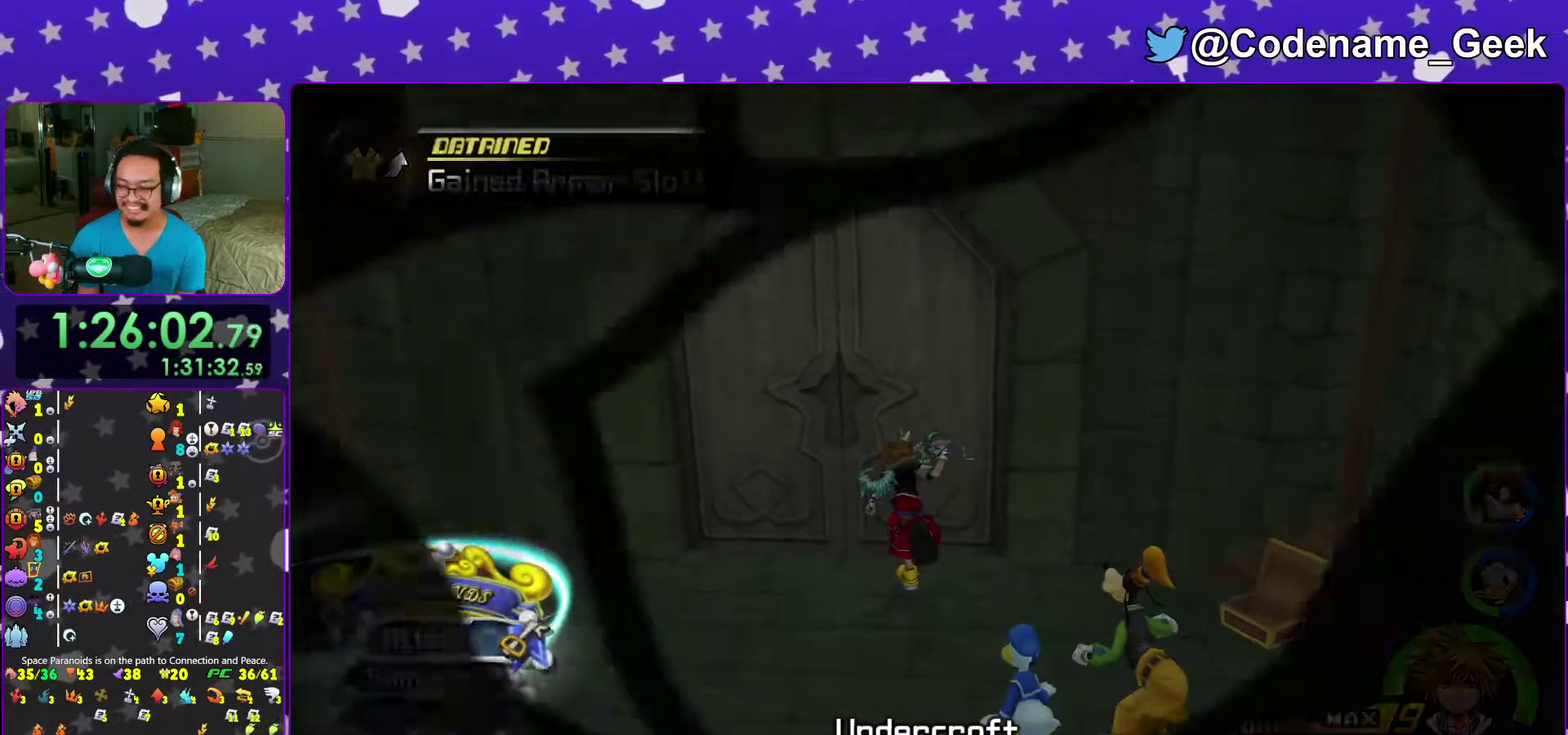
Gameplay with a controller (Nintendo layout); each line is a JSON object with the inputs held at the frame after it (dt_ms = milliseconds from this image to that frame). "events" lists button and stick changes between this image and that frame as [ms after this image, input, new state], when the widget could be followed in between. This overlay highlights the sticks when they move; stick clicks (L3 R3) are not distinguishable. Not read: L3 R3 START.
{"dt_ms": 700, "buttons": [], "left_stick": "up-right", "right_stick": "center", "events": [[83, "right_stick", "right"], [117, "left_stick", "center"], [150, "right_stick", "center"], [400, "left_stick", "up"], [450, "left_stick", "up-right"]]}
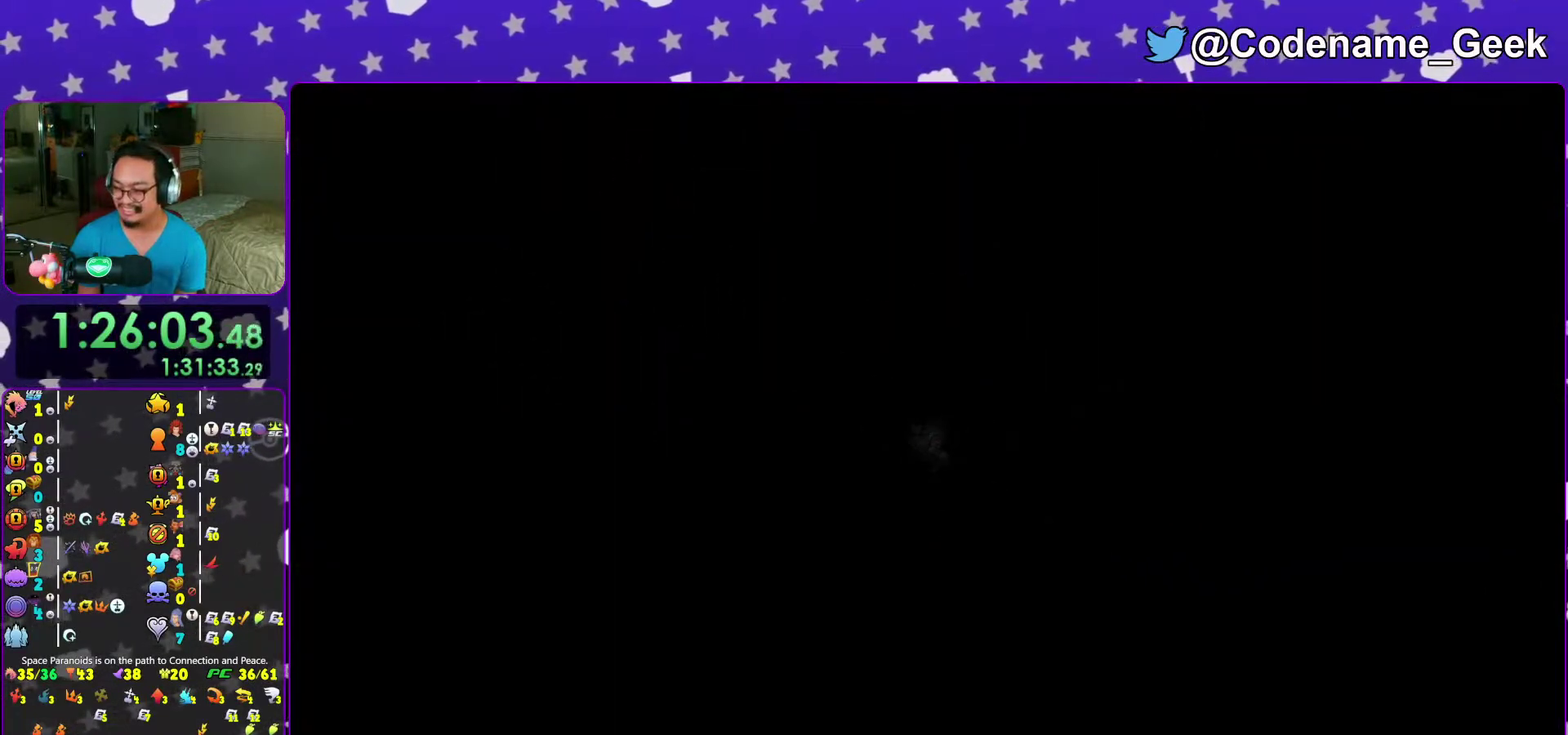
{"dt_ms": 300, "buttons": [], "left_stick": "up-right", "right_stick": "center", "events": []}
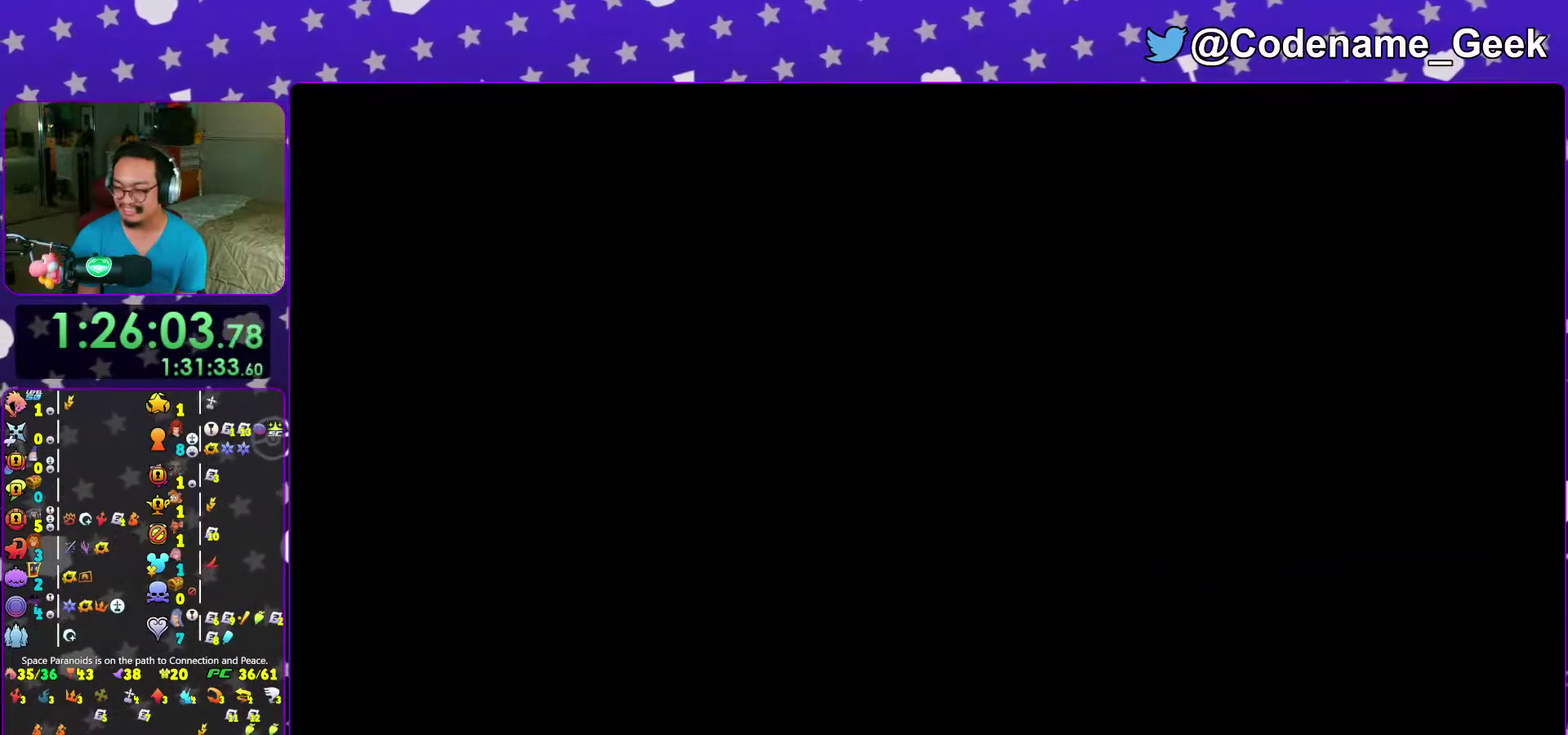
{"dt_ms": 700, "buttons": ["Y"], "left_stick": "up-right", "right_stick": "center", "events": [[233, "B", "down"], [333, "B", "up"], [400, "B", "down"], [567, "B", "up"], [650, "Y", "down"]]}
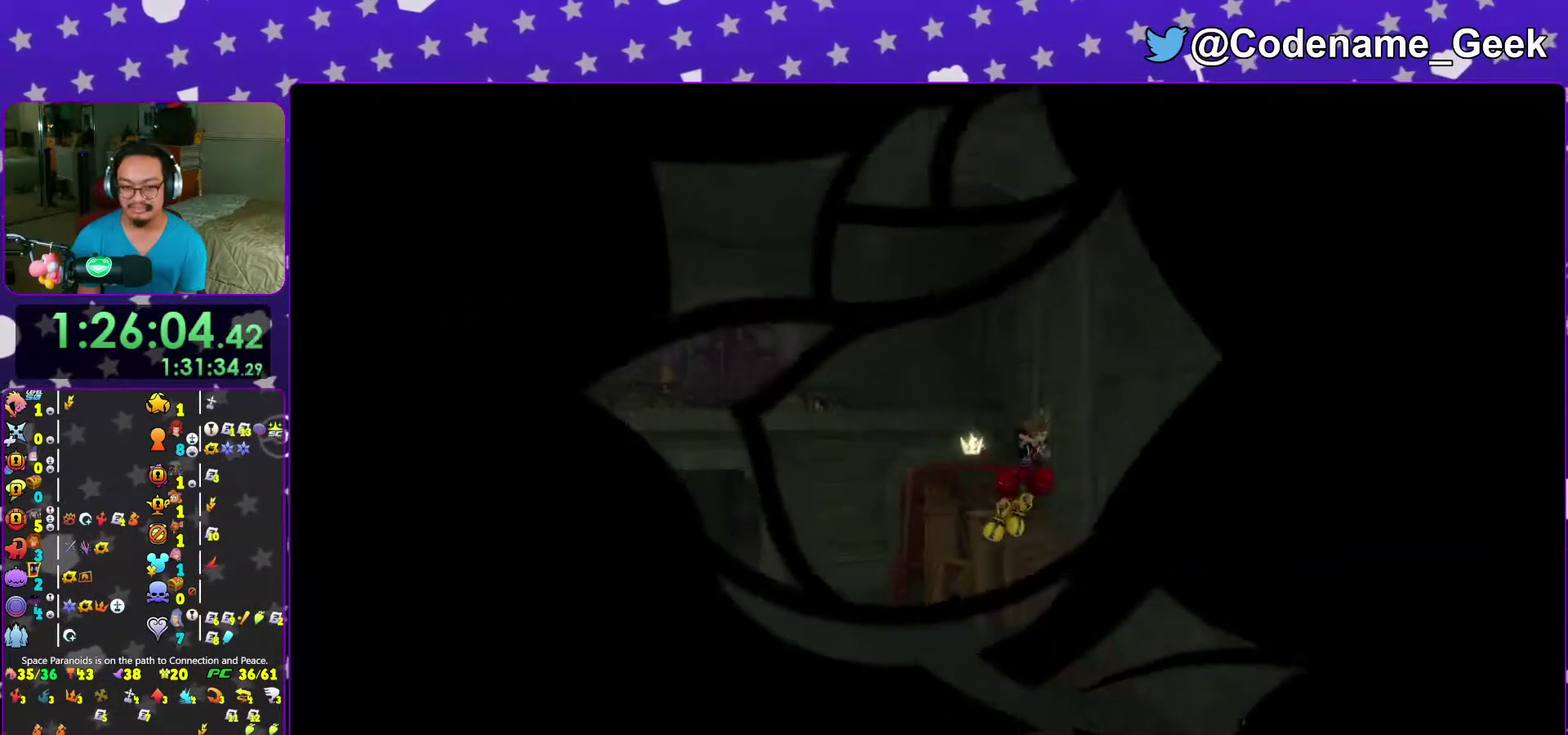
{"dt_ms": 300, "buttons": [], "left_stick": "up", "right_stick": "center", "events": [[133, "left_stick", "up"], [150, "Y", "up"]]}
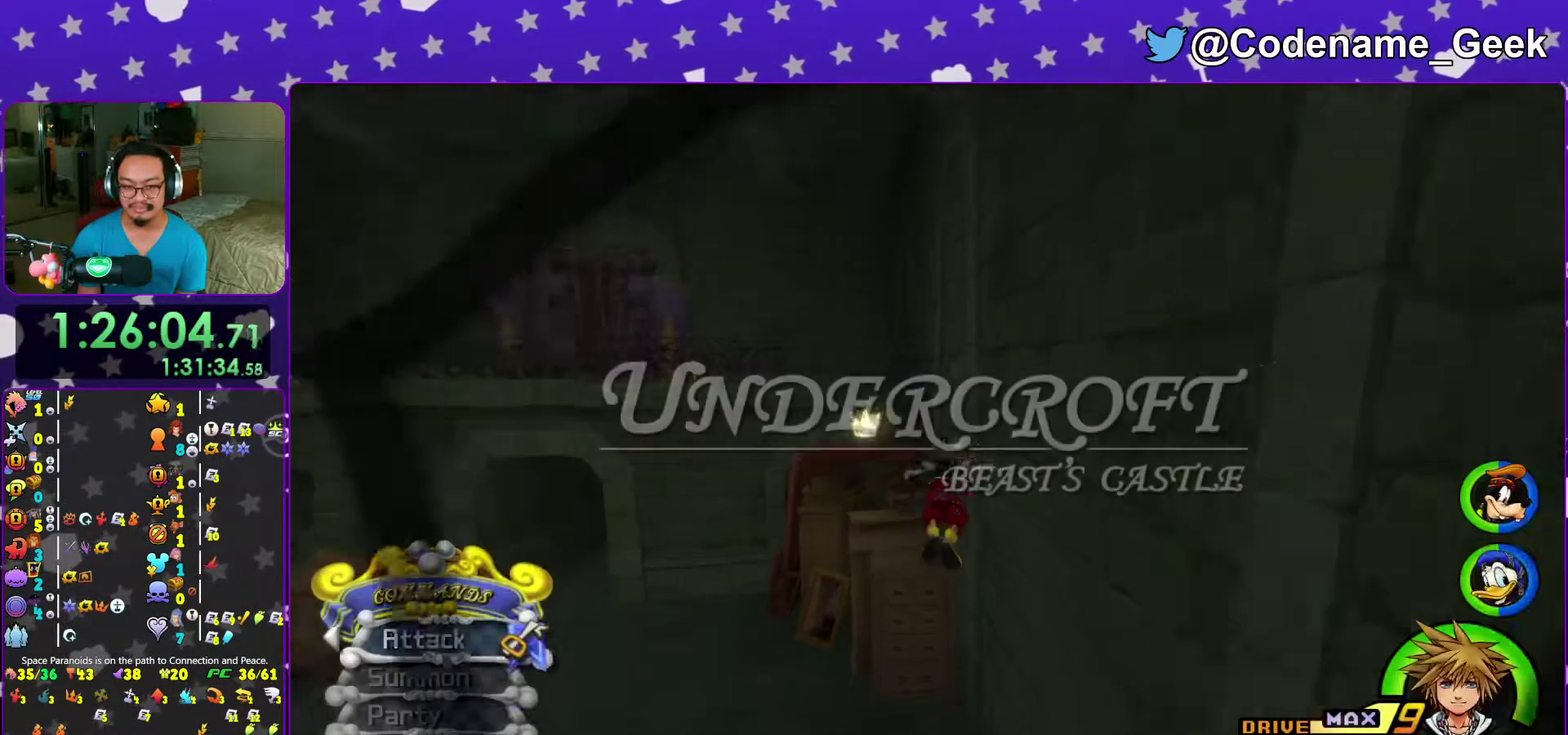
{"dt_ms": 700, "buttons": ["B"], "left_stick": "up-left", "right_stick": "center"}
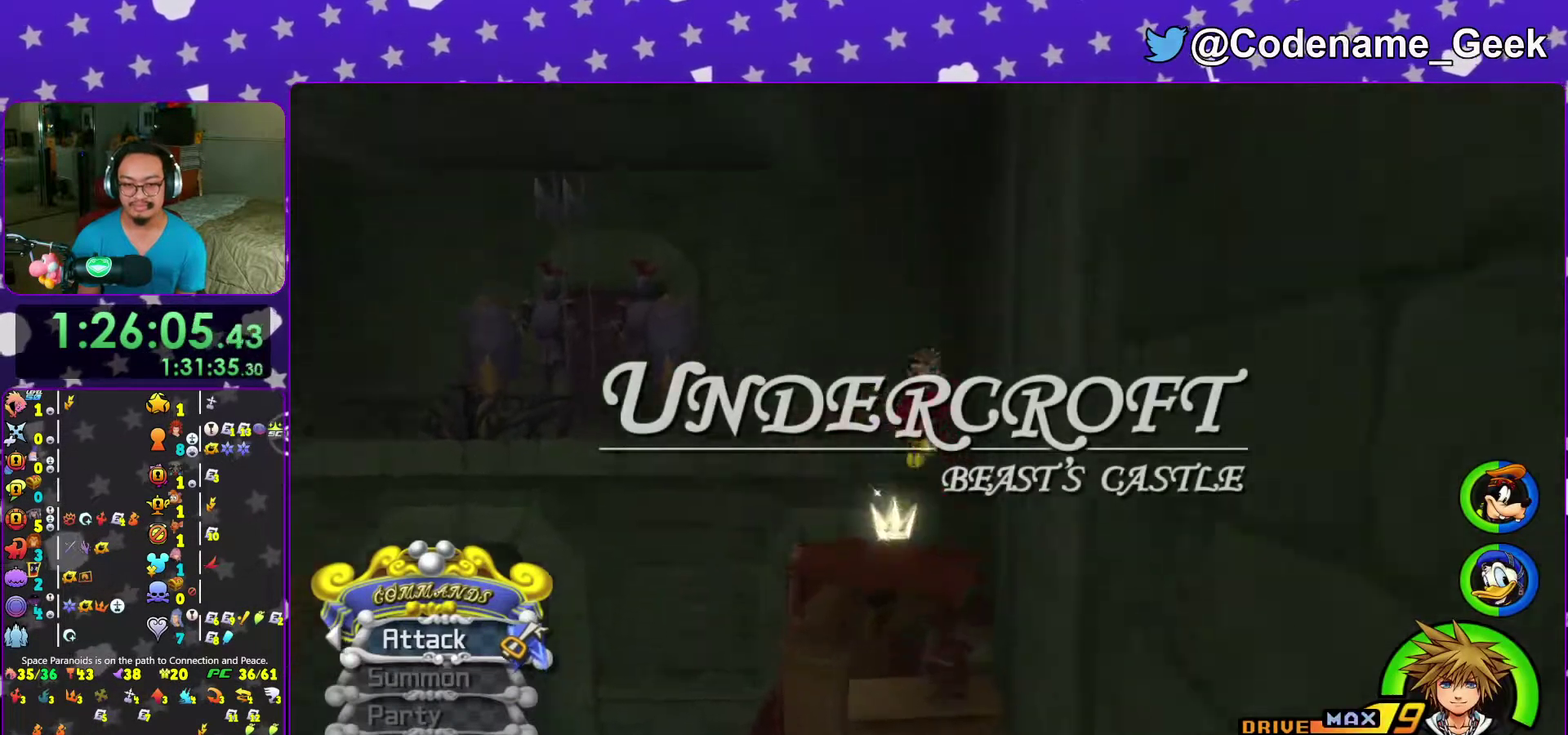
{"dt_ms": 300, "buttons": [], "left_stick": "left", "right_stick": "left"}
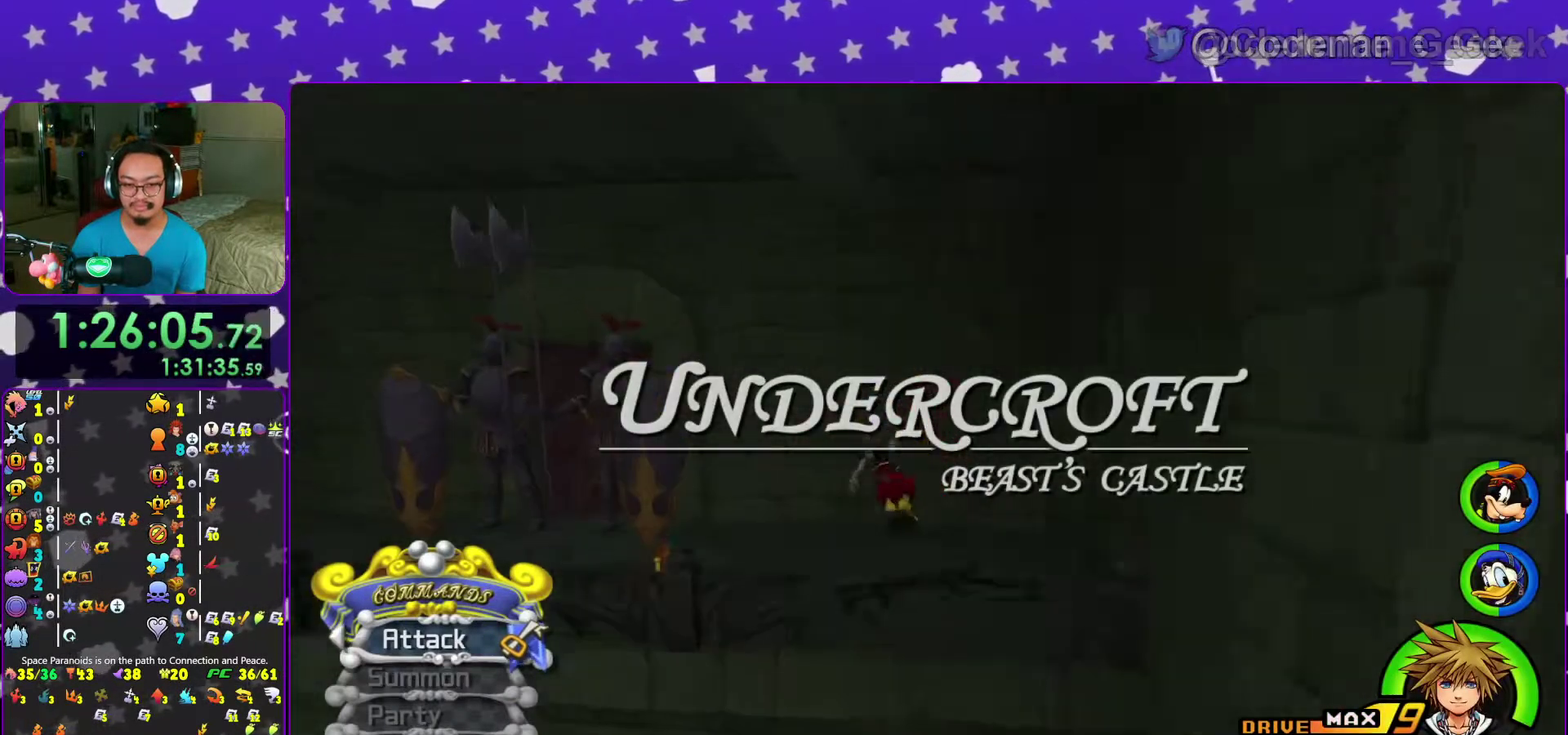
{"dt_ms": 700, "buttons": ["X"], "left_stick": "down-left", "right_stick": "down", "events": [[50, "right_stick", "down-right"], [100, "left_stick", "down-left"], [417, "right_stick", "down"], [667, "X", "down"]]}
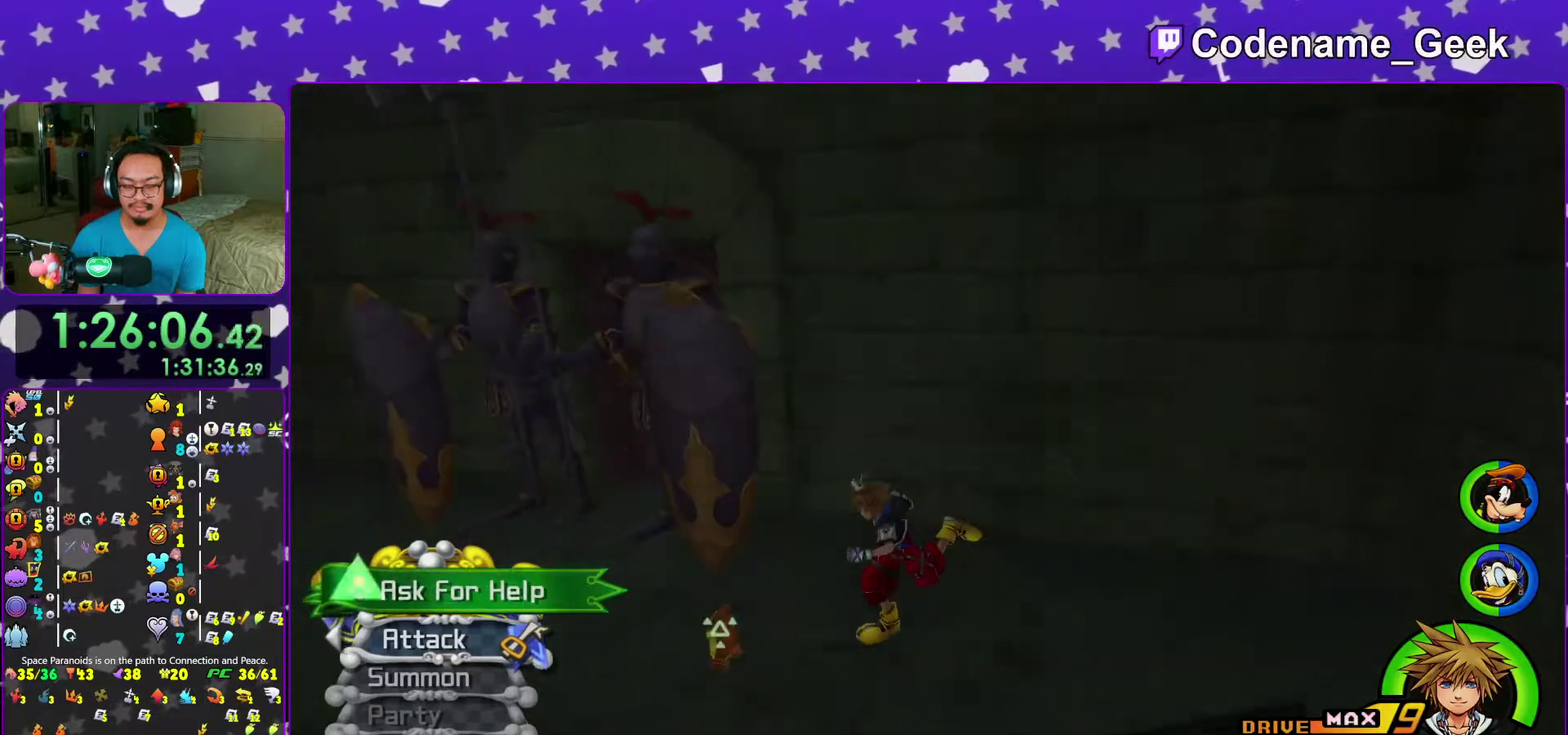
{"dt_ms": 300, "buttons": [], "left_stick": "center", "right_stick": "center"}
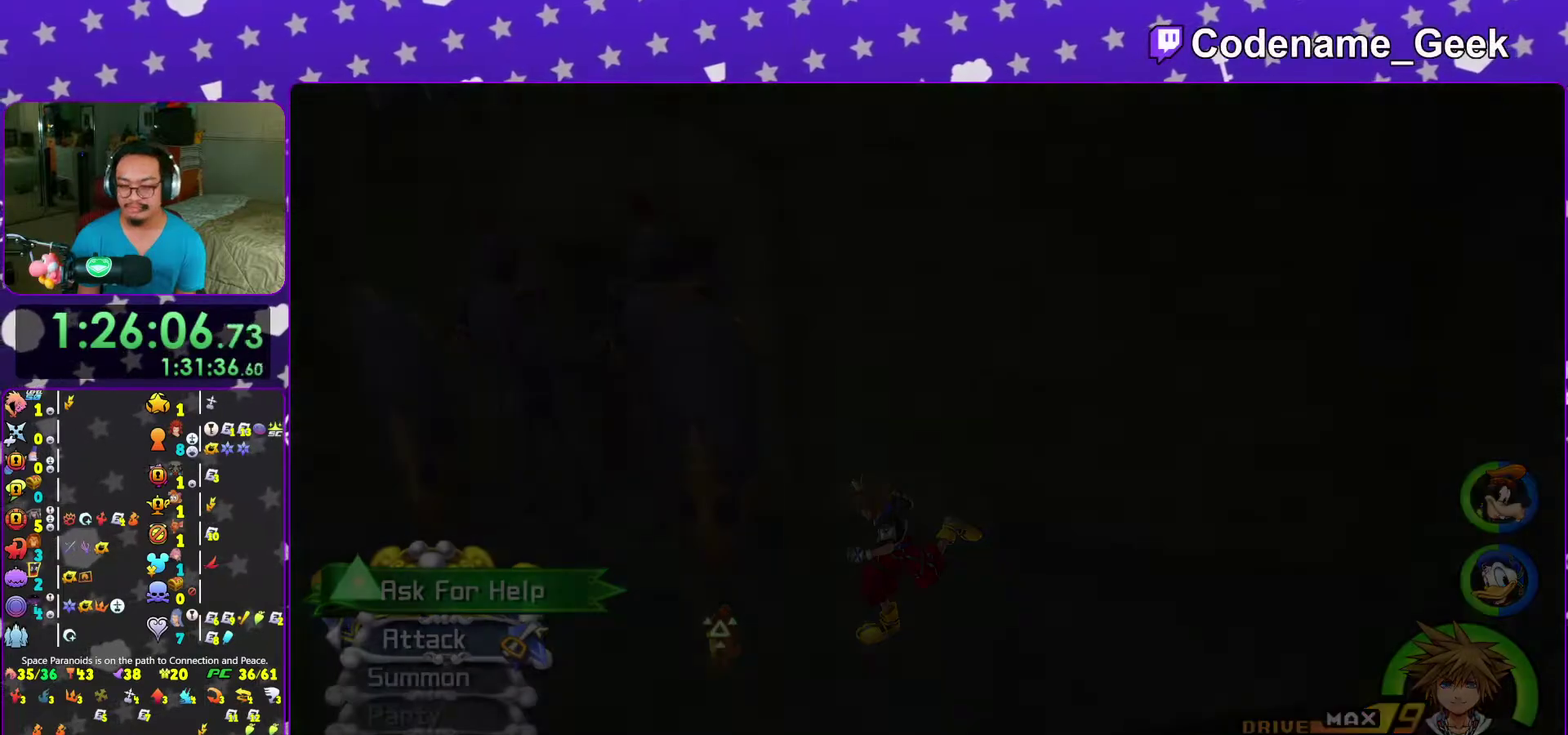
{"dt_ms": 700, "buttons": ["B"], "left_stick": "center", "right_stick": "center"}
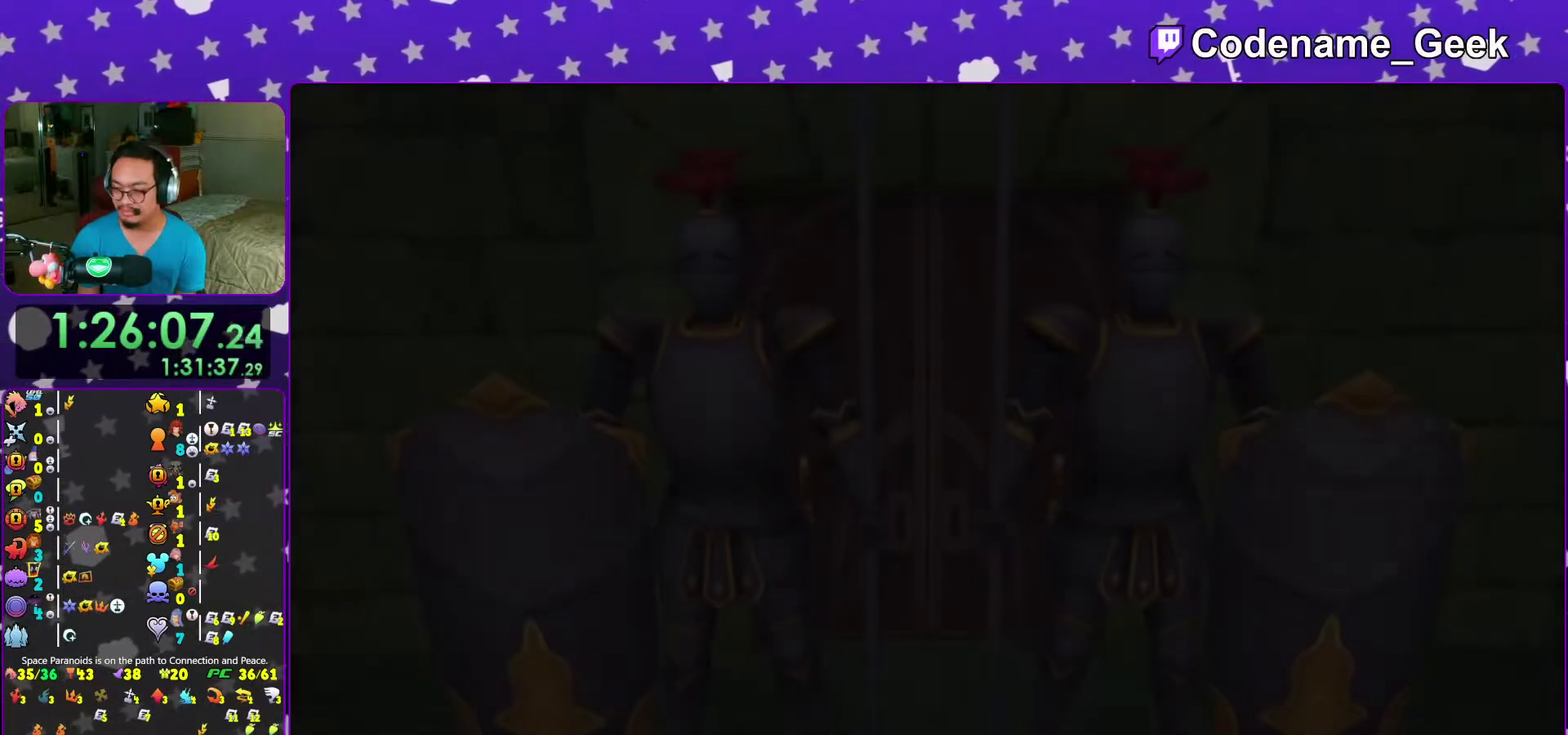
{"dt_ms": 300, "buttons": ["B"], "left_stick": "center", "right_stick": "center"}
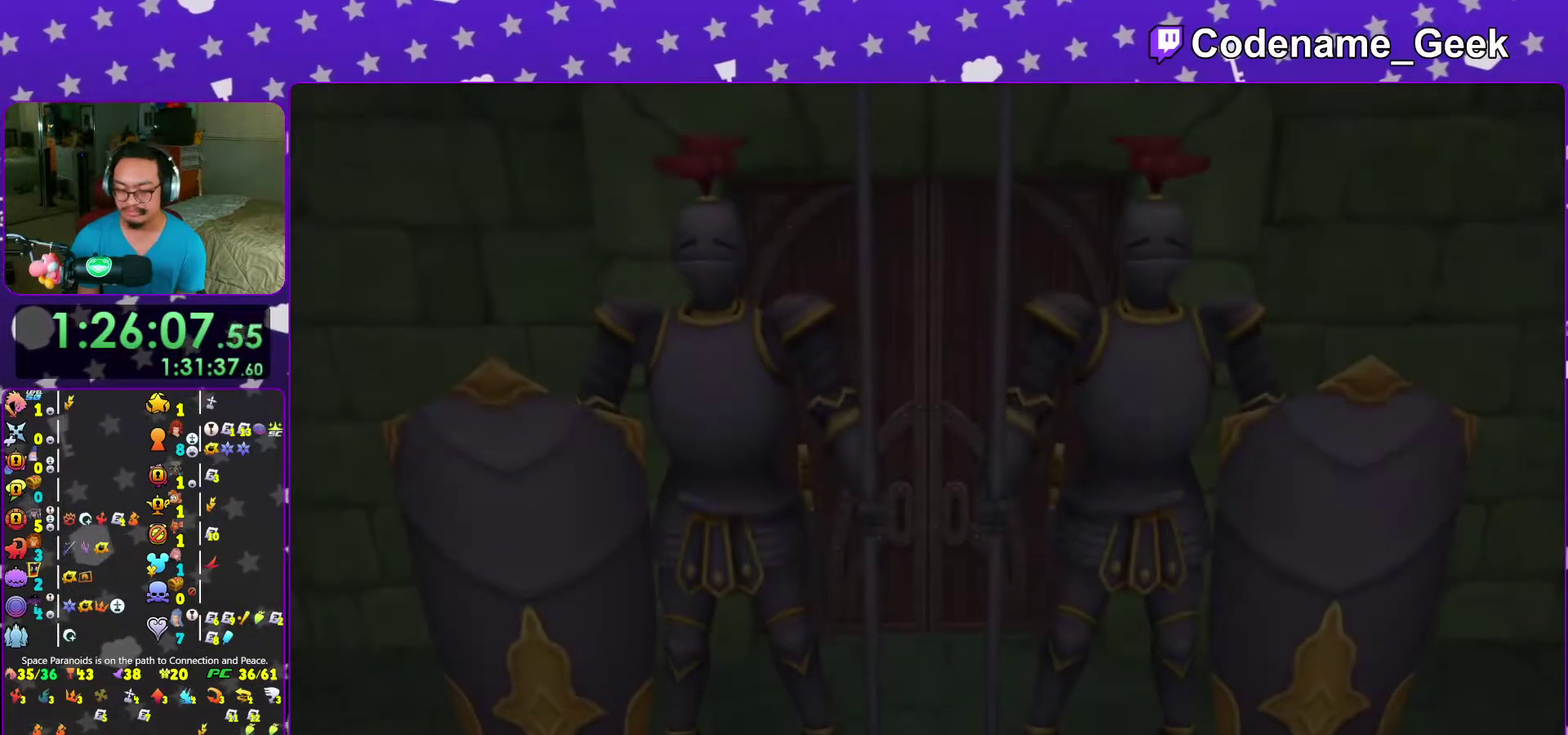
{"dt_ms": 900, "buttons": [], "left_stick": "up", "right_stick": "center"}
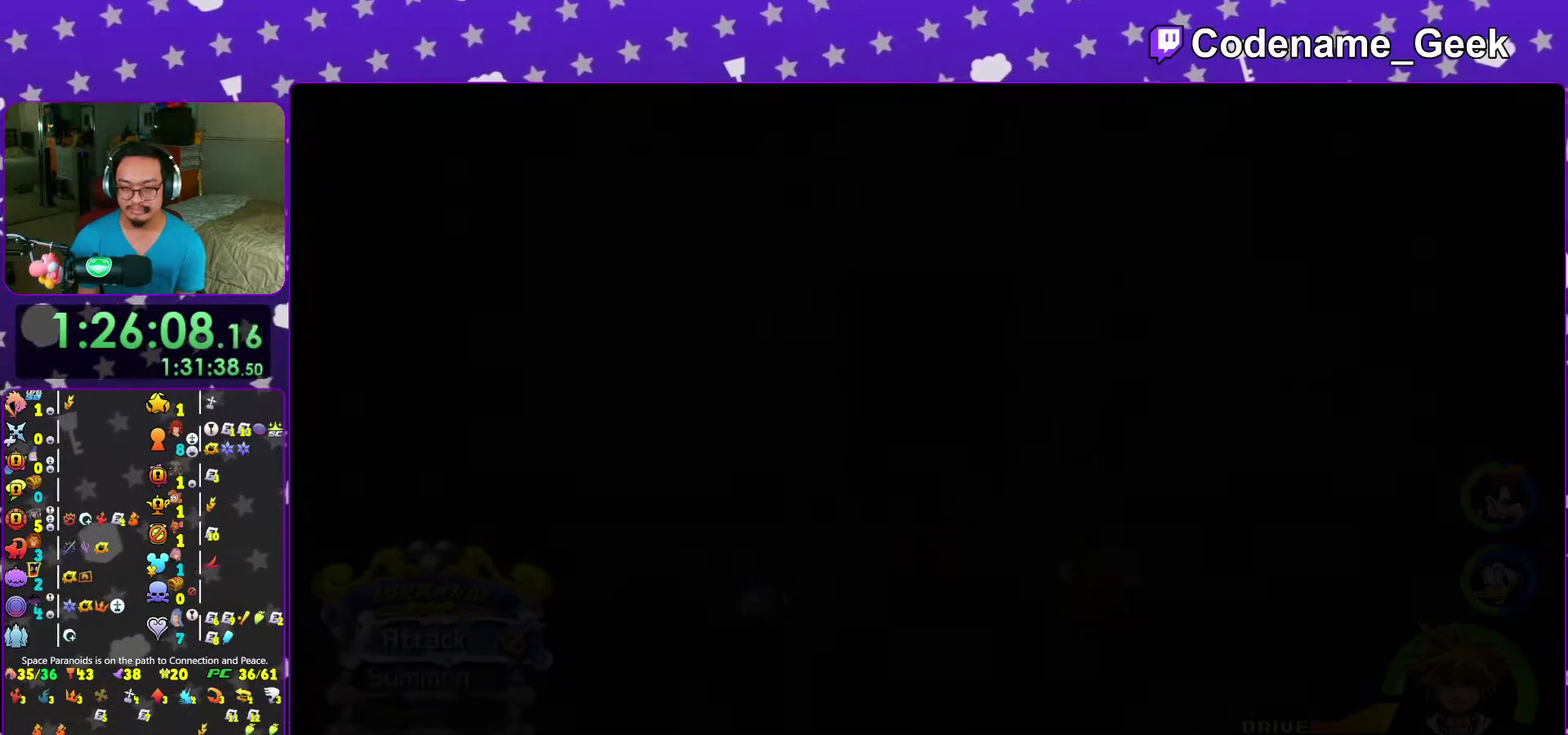
{"dt_ms": 300, "buttons": ["Y"], "left_stick": "up", "right_stick": "center"}
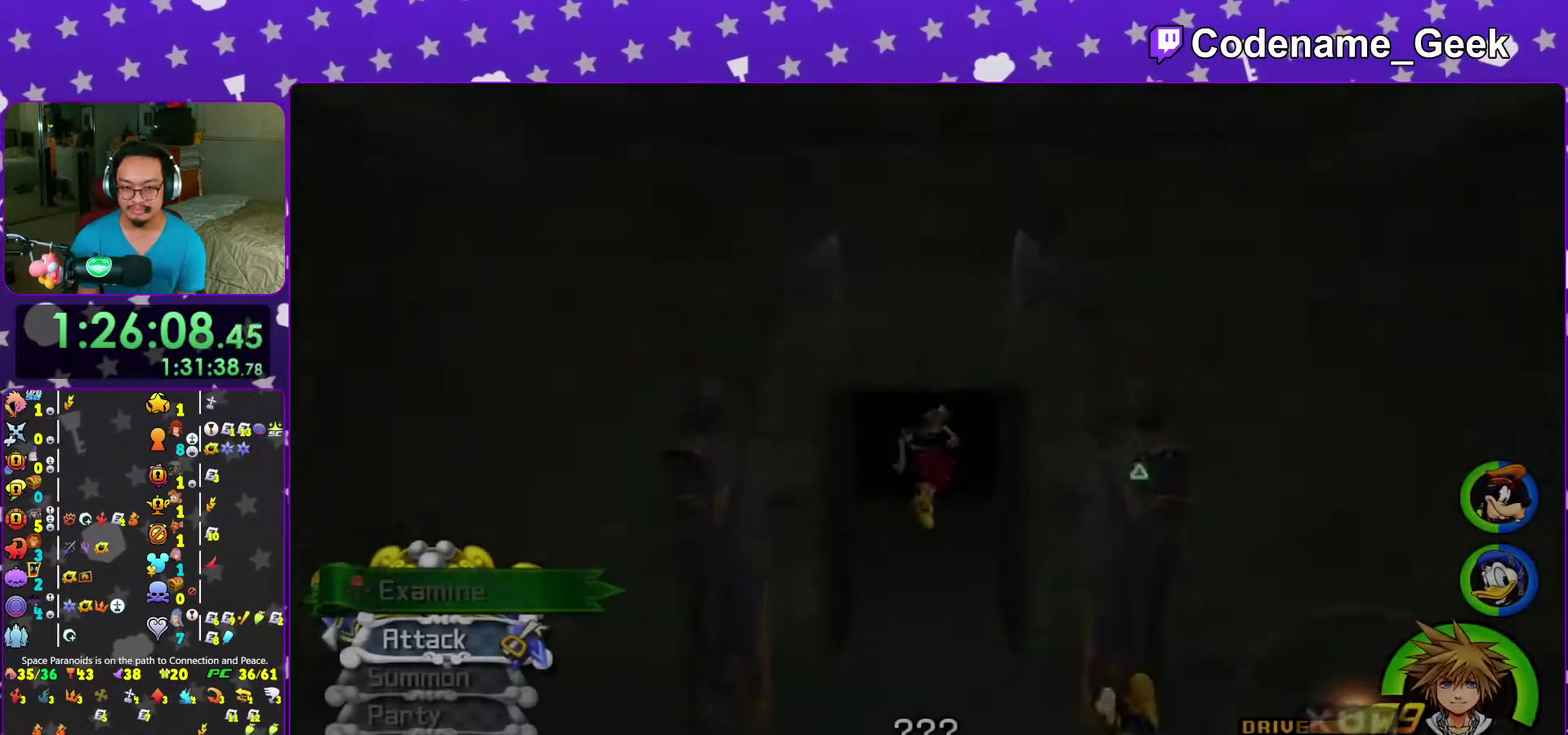
{"dt_ms": 700, "buttons": ["B"], "left_stick": "up", "right_stick": "center"}
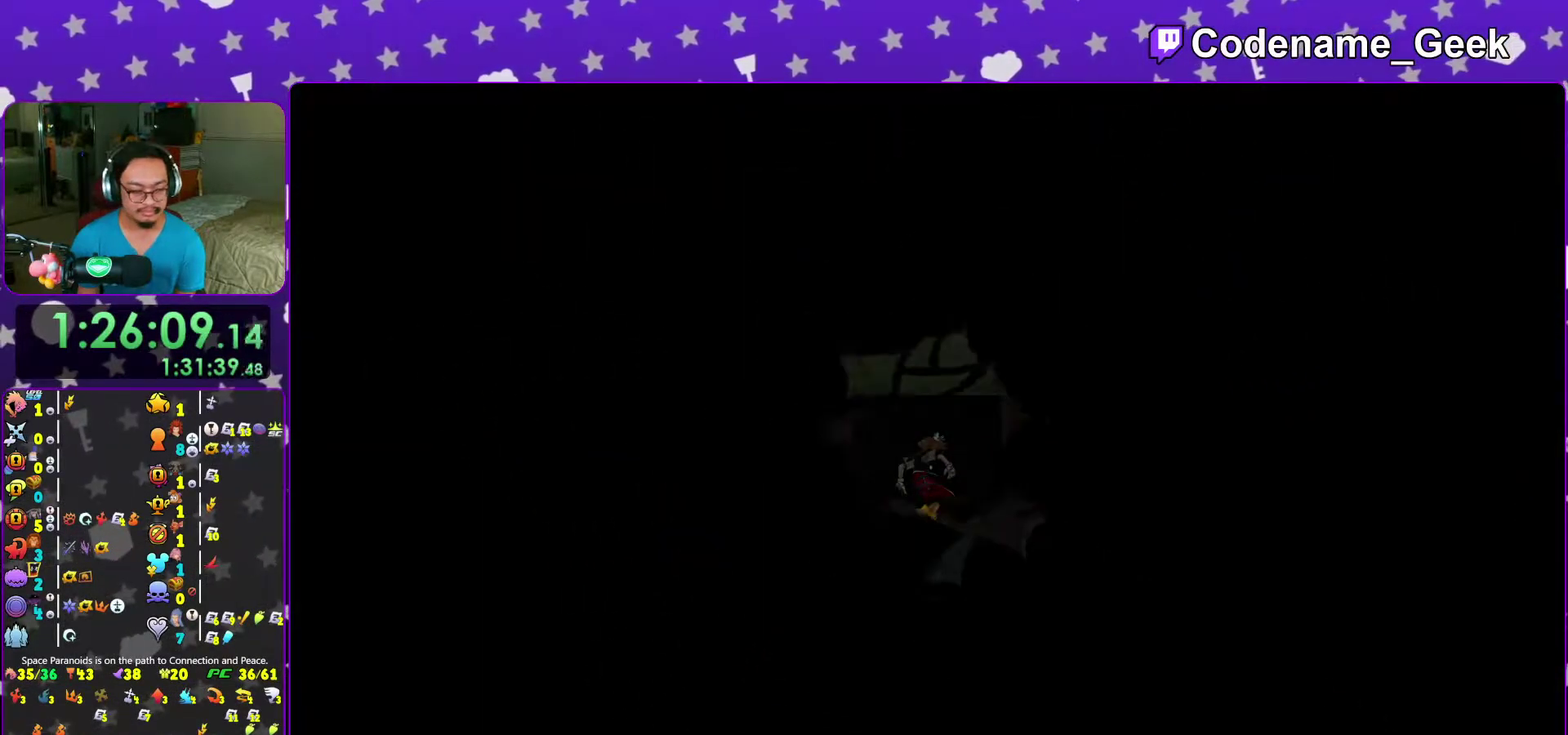
{"dt_ms": 300, "buttons": ["B"], "left_stick": "up-left", "right_stick": "center"}
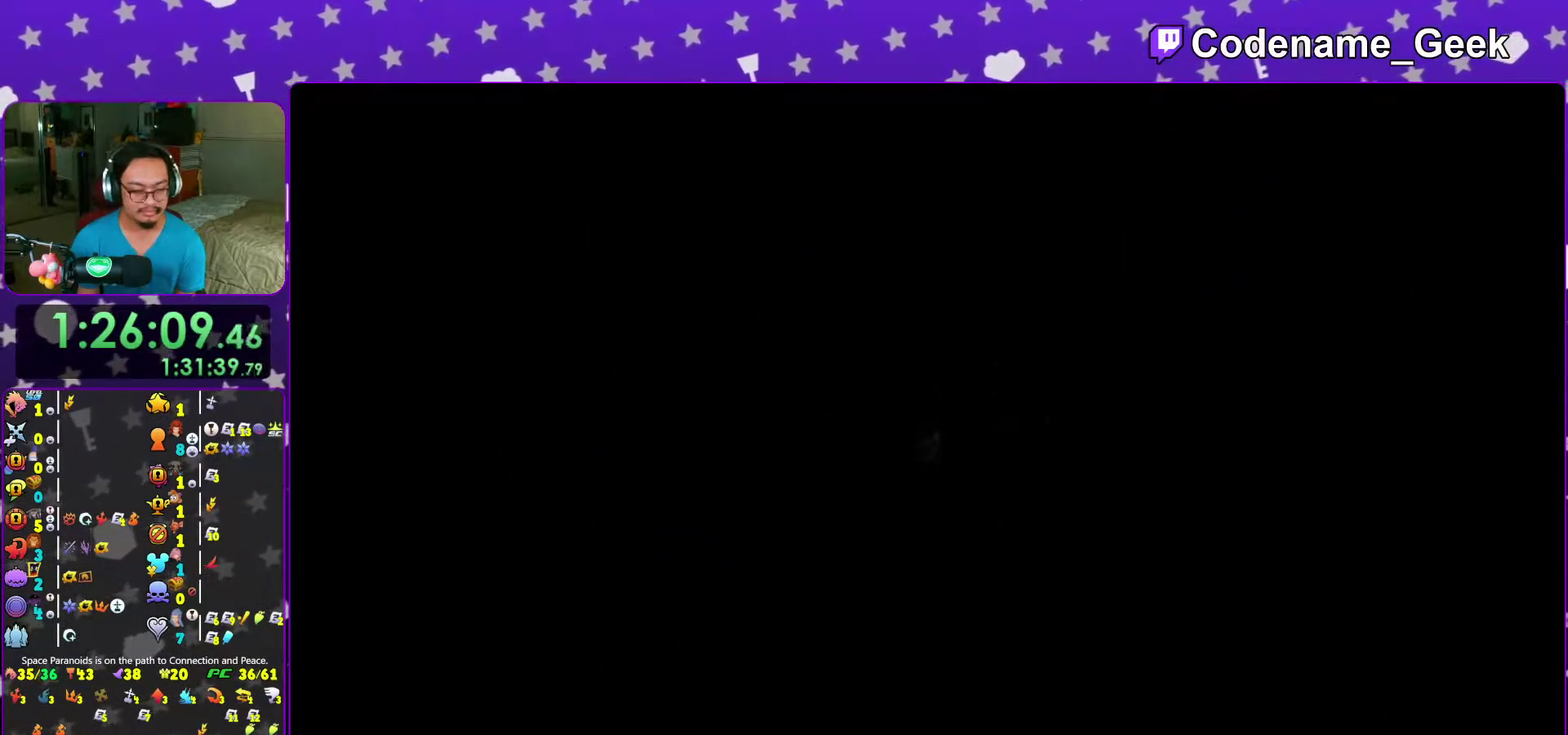
{"dt_ms": 700, "buttons": [], "left_stick": "up", "right_stick": "center", "events": [[100, "B", "up"], [183, "B", "down"], [283, "B", "up"], [367, "B", "down"], [467, "B", "up"], [467, "left_stick", "up"], [550, "B", "down"], [633, "B", "up"]]}
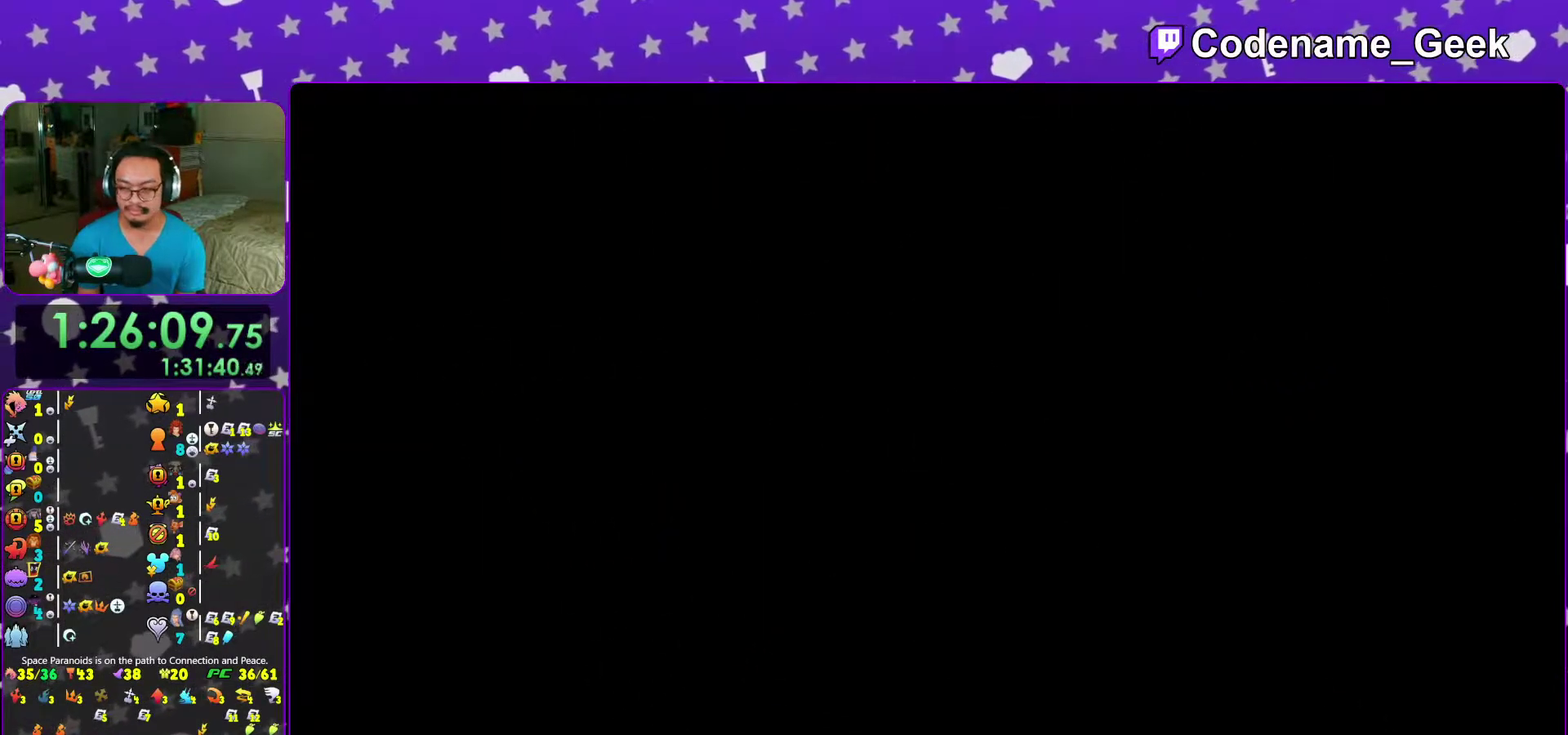
{"dt_ms": 300, "buttons": [], "left_stick": "up", "right_stick": "center", "events": [[17, "B", "down"], [100, "B", "up"], [183, "B", "down"], [300, "B", "up"]]}
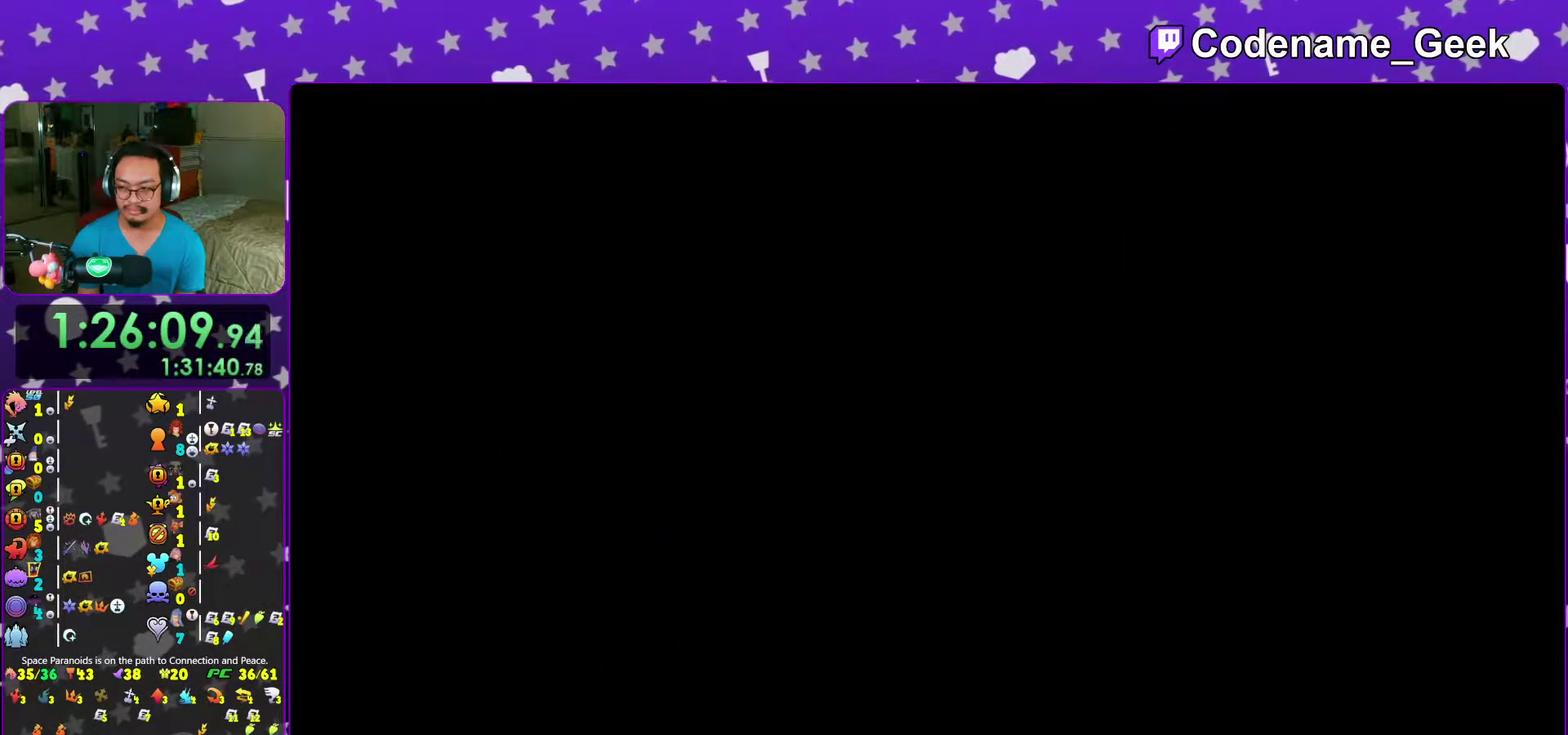
{"dt_ms": 600, "buttons": ["B"], "left_stick": "center", "right_stick": "center", "events": [[17, "left_stick", "center"], [67, "B", "down"], [167, "B", "up"], [250, "B", "down"], [333, "B", "up"], [417, "B", "down"], [500, "B", "up"], [583, "B", "down"]]}
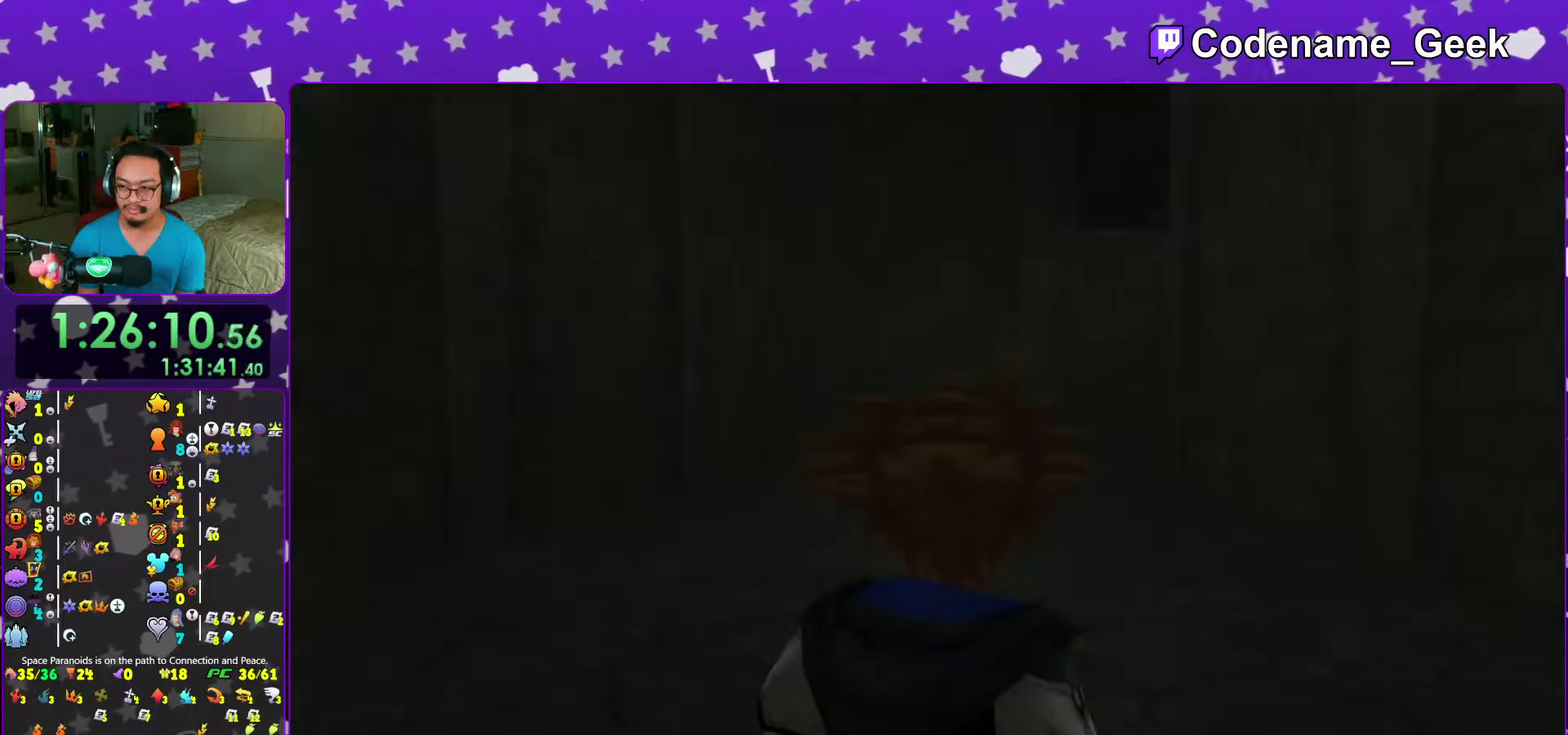
{"dt_ms": 400, "buttons": [], "left_stick": "center", "right_stick": "center", "events": [[67, "B", "up"], [150, "B", "down"], [233, "B", "up"]]}